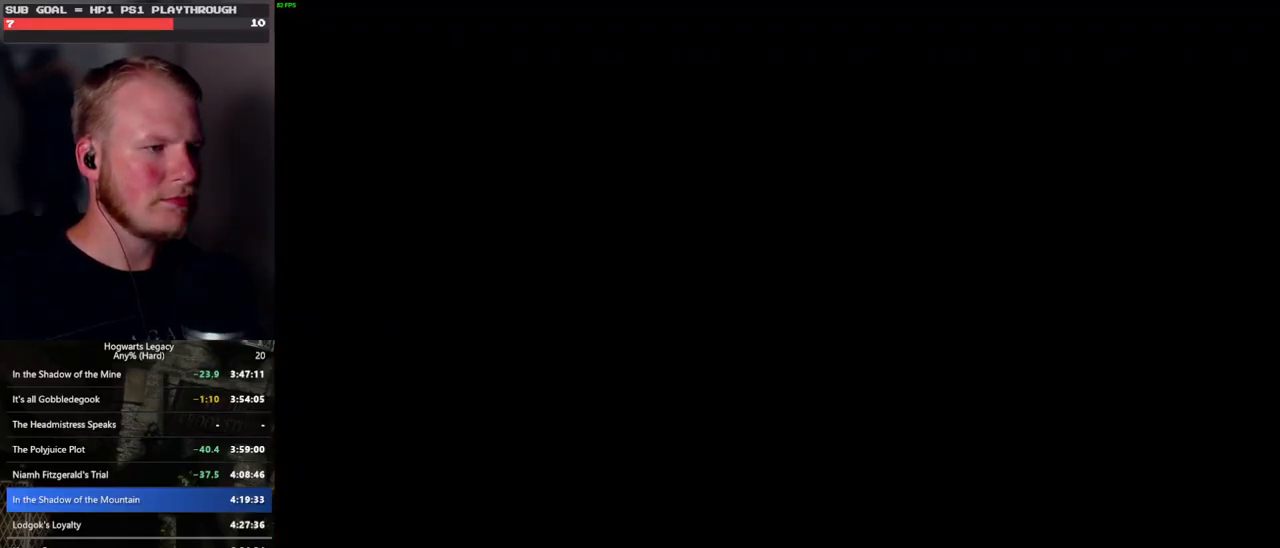
Gameplay with keyboard and mouse; each line is a JSON object with the keys and mouse buttons held at the frame after it. "events" lists presses ("down") and releases ("up") of ".", "/", "0", "1", "2", "3", "4", "5", "6", "7", "8", "9", "a", "alt_l", "alt_r", "b", "backslash", "backspace", "c", "caps_lock", "comma", "ctrl_l", "ctrl_r", "d", "e", "equals", "escape", "f", "f1", "f10", "f11", "f12", "f2", "f3", "f4", "f5", "f6", "f7", "f8", "f9", "g", "h", "i", "j", "k", "l", "lbracket", "m", "minus", "n", "o", "p", "q", "quote", "r", "rbracket", "return", "s", "semicolon", "shift_l", "shift_r", "space", "super", "t", "tab", "tilde", "u", "v", "w", "x", "y", "z", "mouse_left", "mouse_wheel", "mouse_right", "mouse_mb4" and "mouse_mb5" between this image and that frame as [ms after this image, input, new state], when the widget could be followed in between. "mouse_left", "mouse_wheel", "mouse_right", "mouse_mb4", "mouse_mb5" = the "left", "wheel", "right", "mb4", "mb5" buttons of the "mouse" list. No other keys are recorded. "wheel" means that the mouse wheel is clicked or scrolled. Mouse movement is not recorded.
{"keys": [], "mouse": [], "events": []}
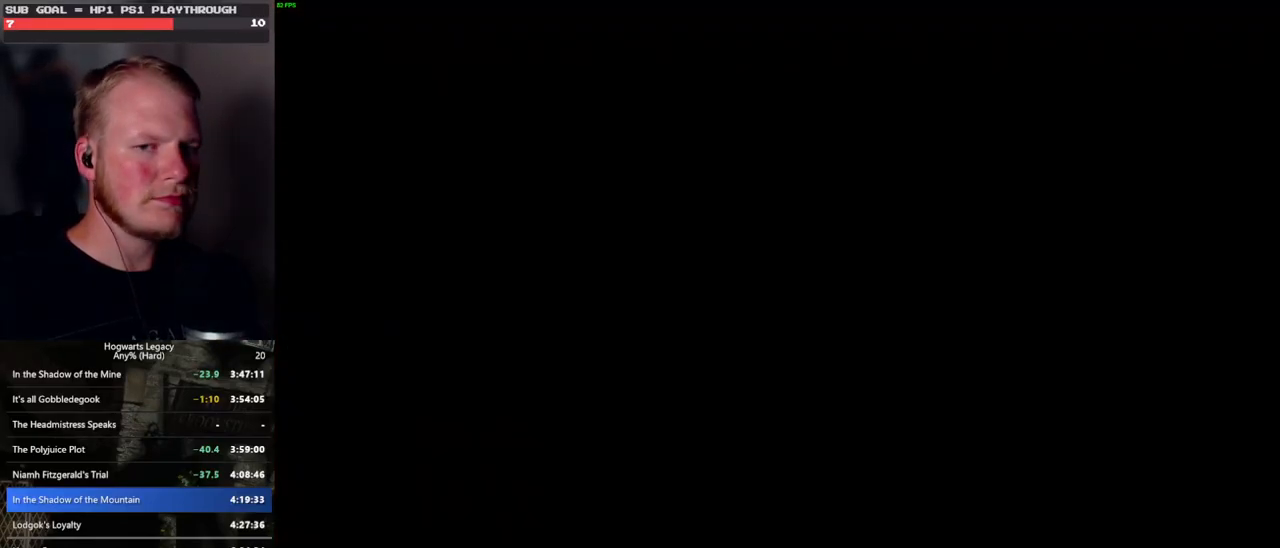
{"keys": [], "mouse": [], "events": []}
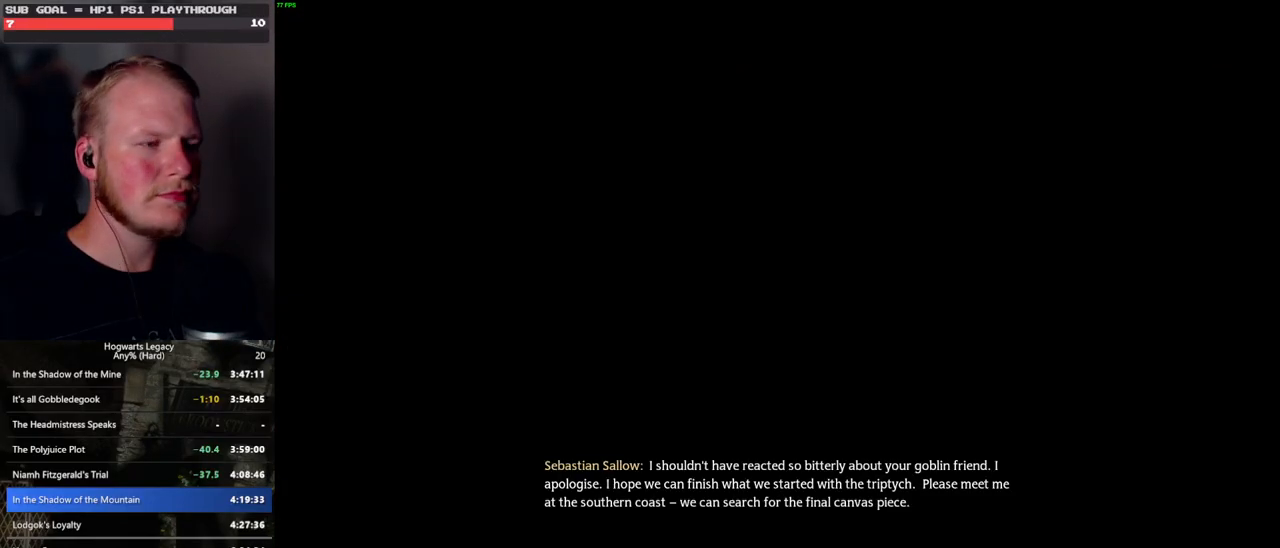
{"keys": [], "mouse": [], "events": []}
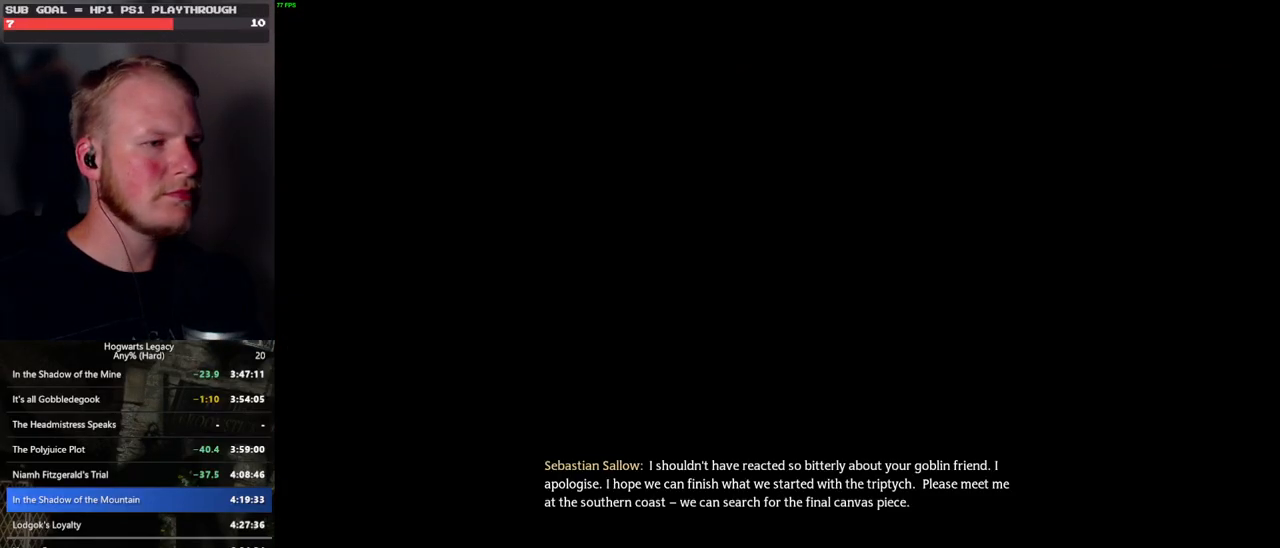
{"keys": [], "mouse": [], "events": []}
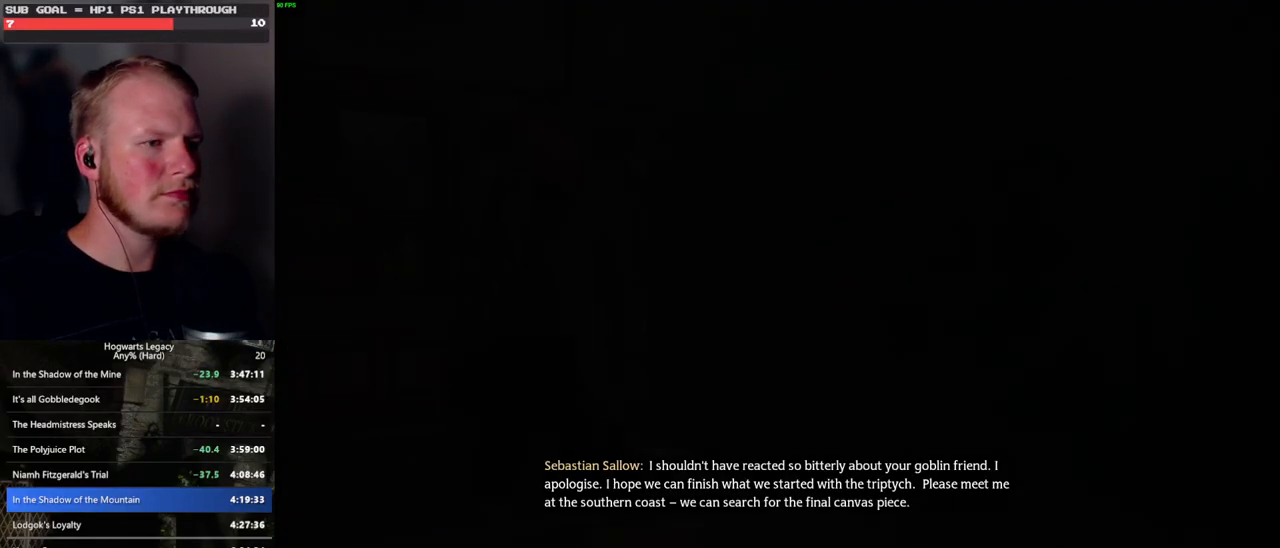
{"keys": [], "mouse": [], "events": []}
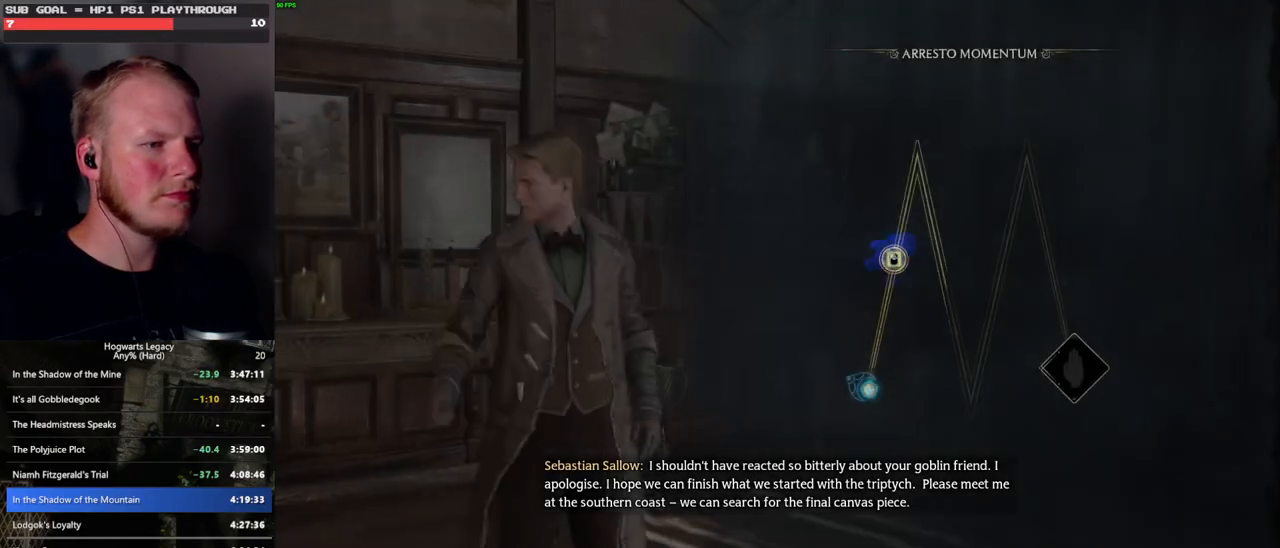
{"keys": ["space"], "mouse": [], "events": [[483, "space", "down"]]}
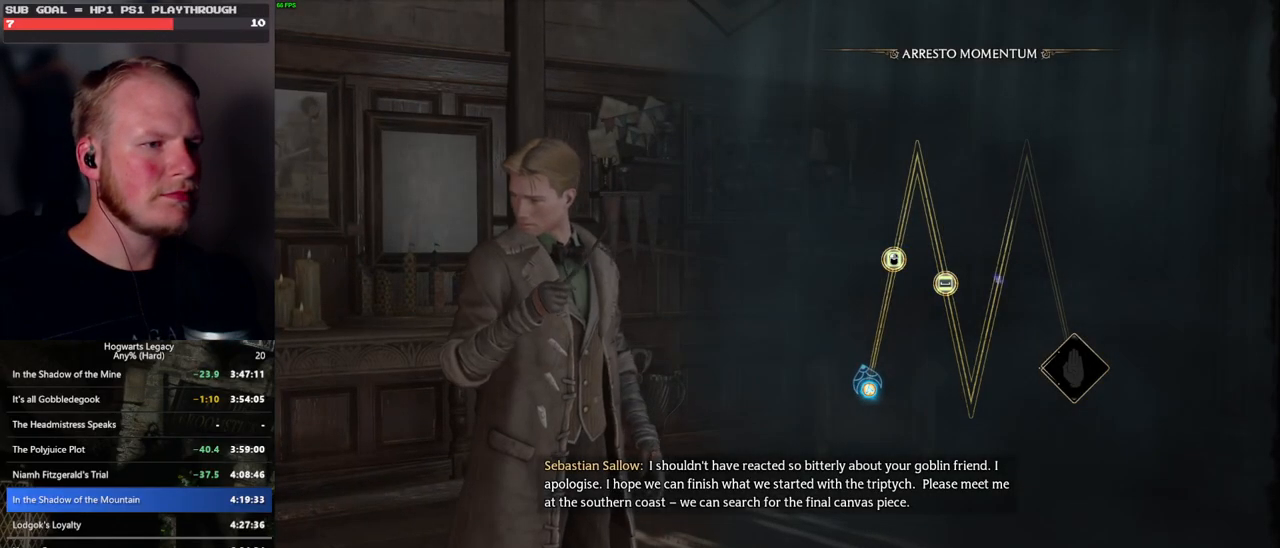
{"keys": ["space"], "mouse": [], "events": [[66, "space", "up"], [166, "space", "down"], [250, "space", "up"], [333, "space", "down"], [400, "space", "up"], [483, "space", "down"]]}
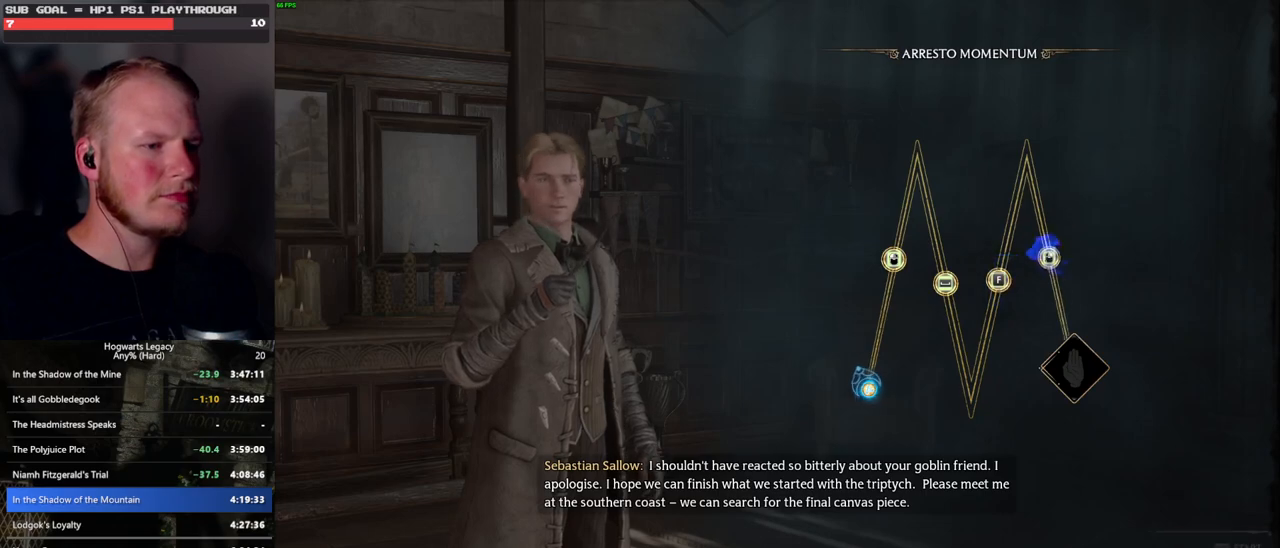
{"keys": [], "mouse": [], "events": [[66, "space", "up"], [150, "space", "down"], [233, "space", "up"]]}
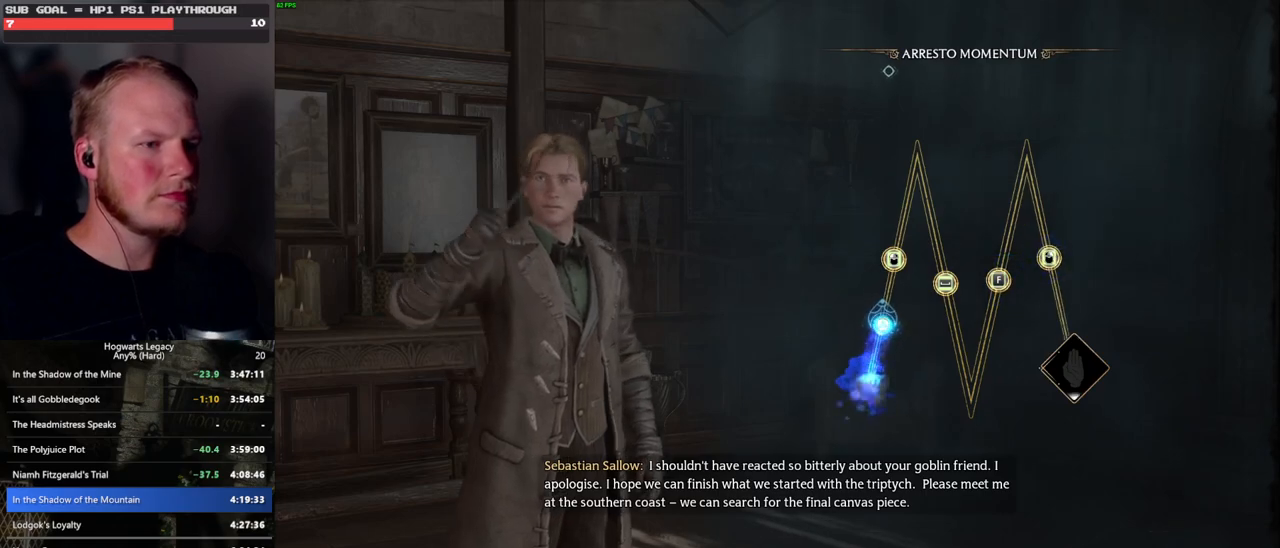
{"keys": [], "mouse": ["left"], "events": [[416, "mouse_left", "down"]]}
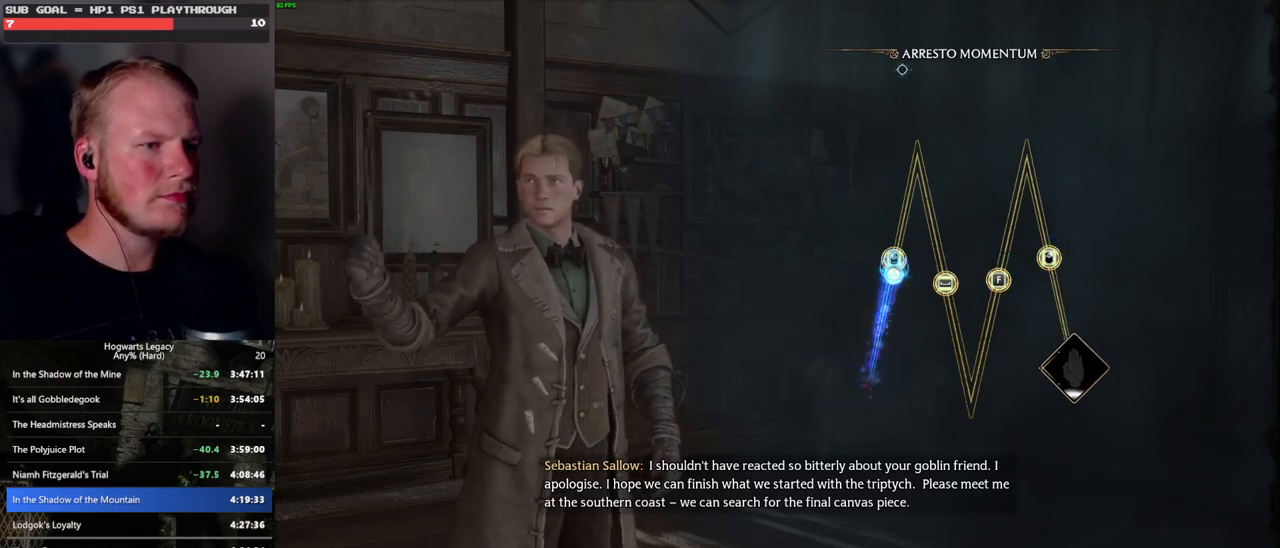
{"keys": [], "mouse": [], "events": [[50, "mouse_left", "up"]]}
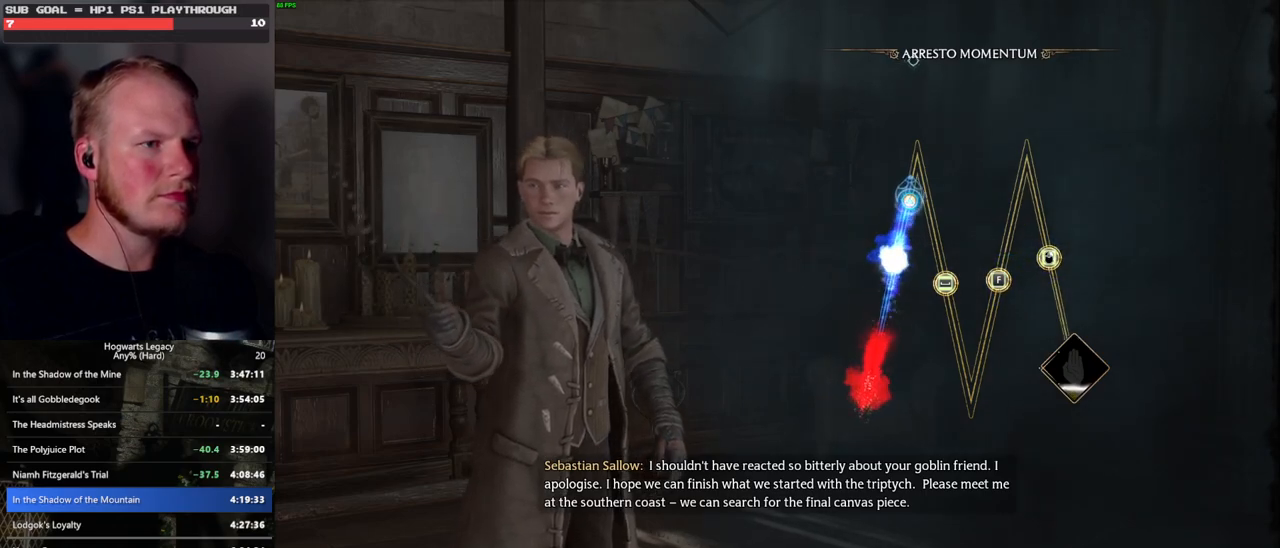
{"keys": [], "mouse": [], "events": []}
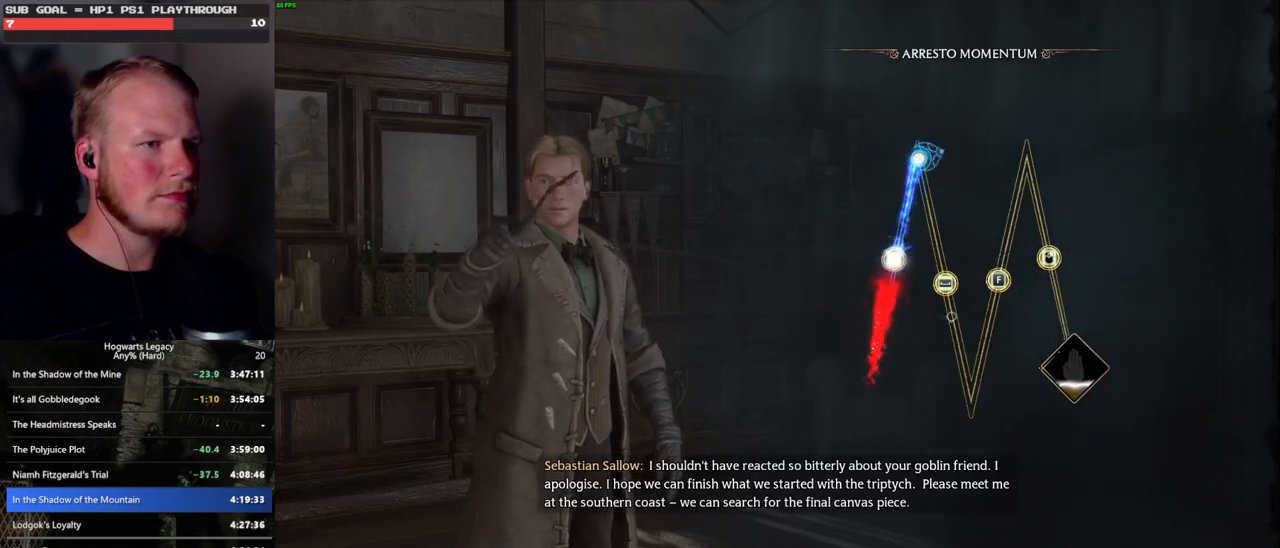
{"keys": [], "mouse": [], "events": []}
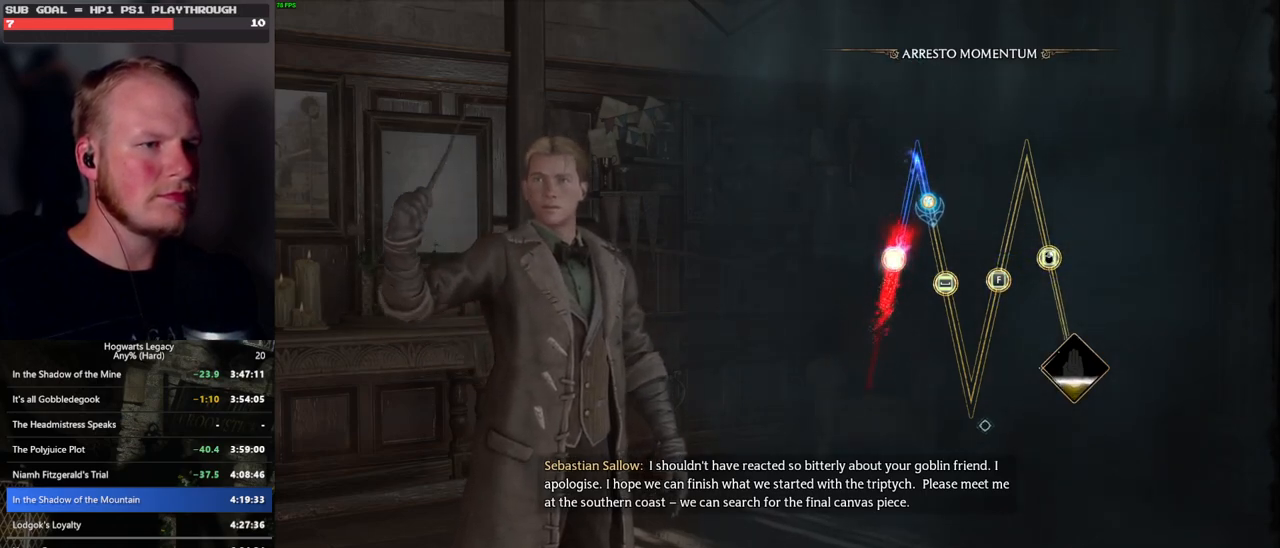
{"keys": [], "mouse": [], "events": []}
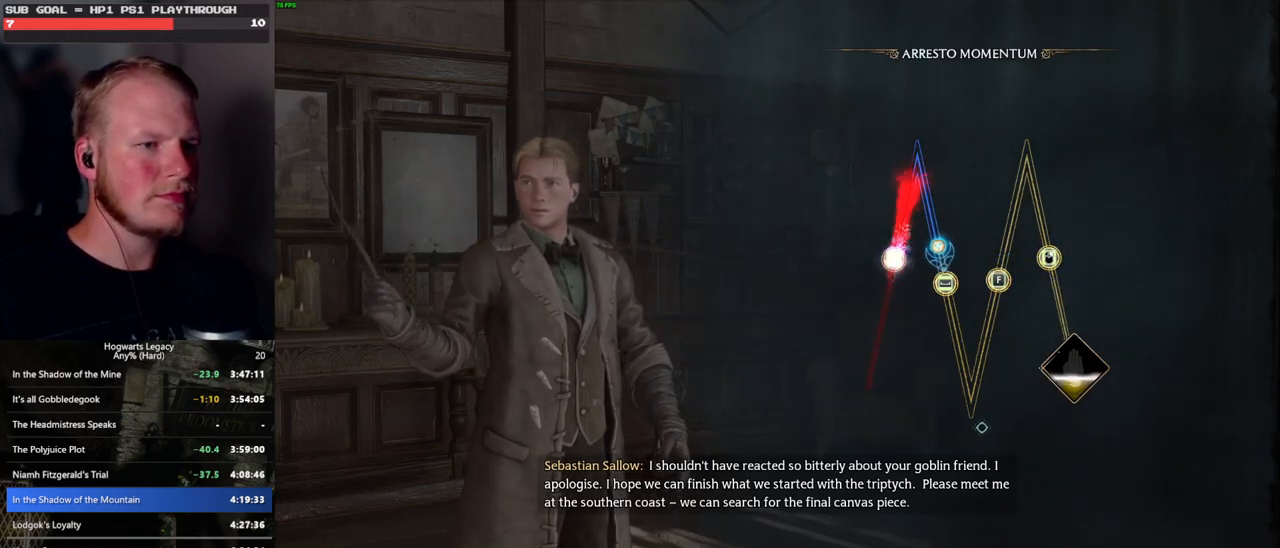
{"keys": [], "mouse": [], "events": [[133, "space", "down"], [250, "space", "up"]]}
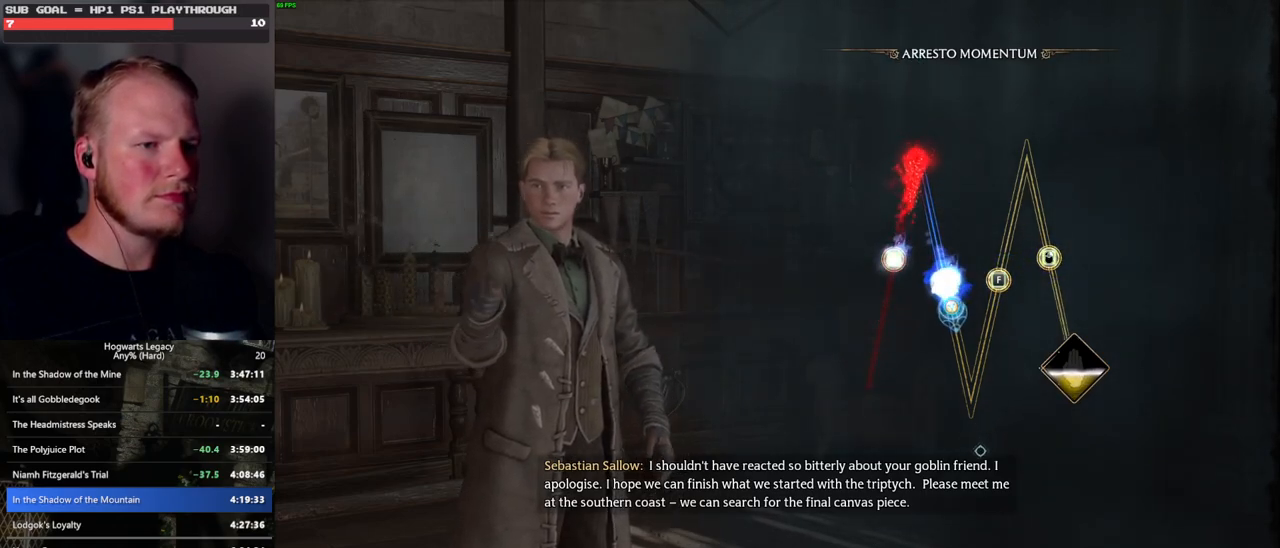
{"keys": [], "mouse": [], "events": []}
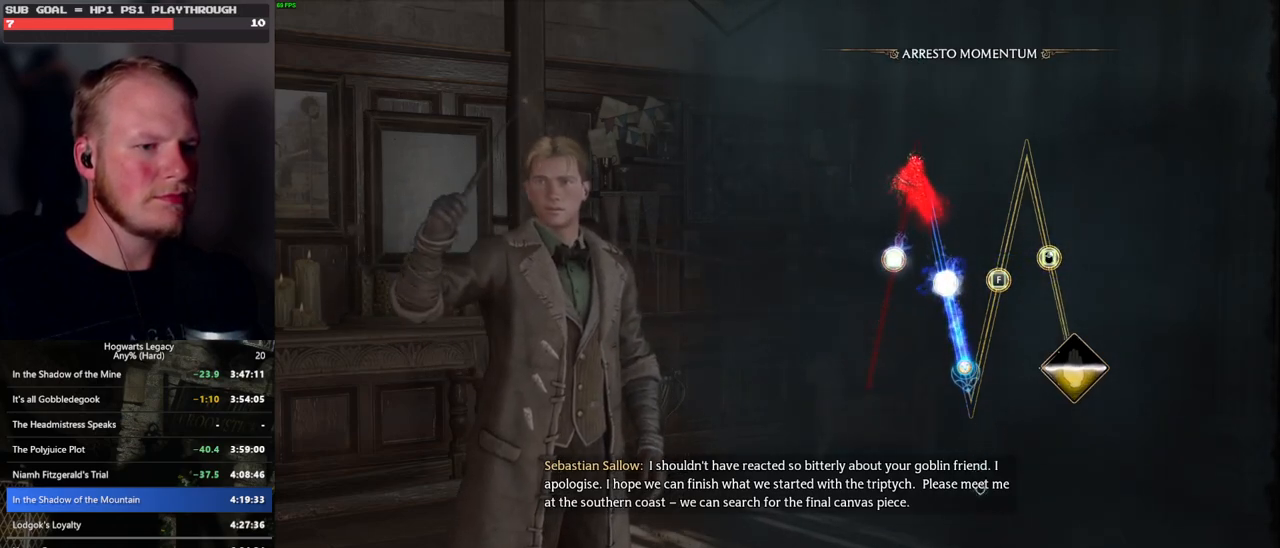
{"keys": [], "mouse": [], "events": []}
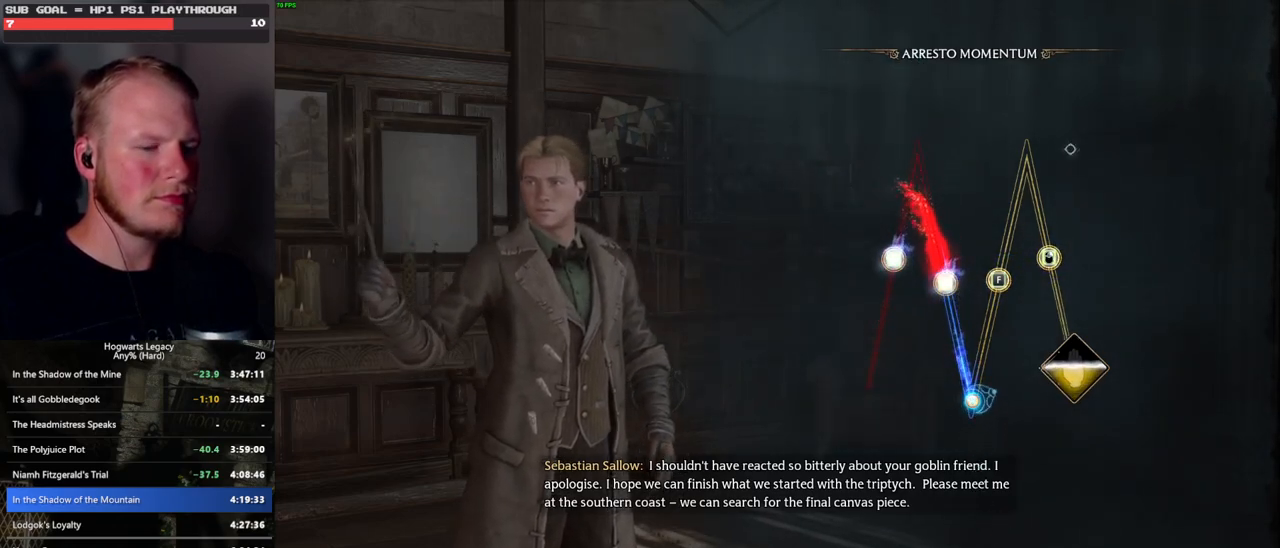
{"keys": [], "mouse": [], "events": []}
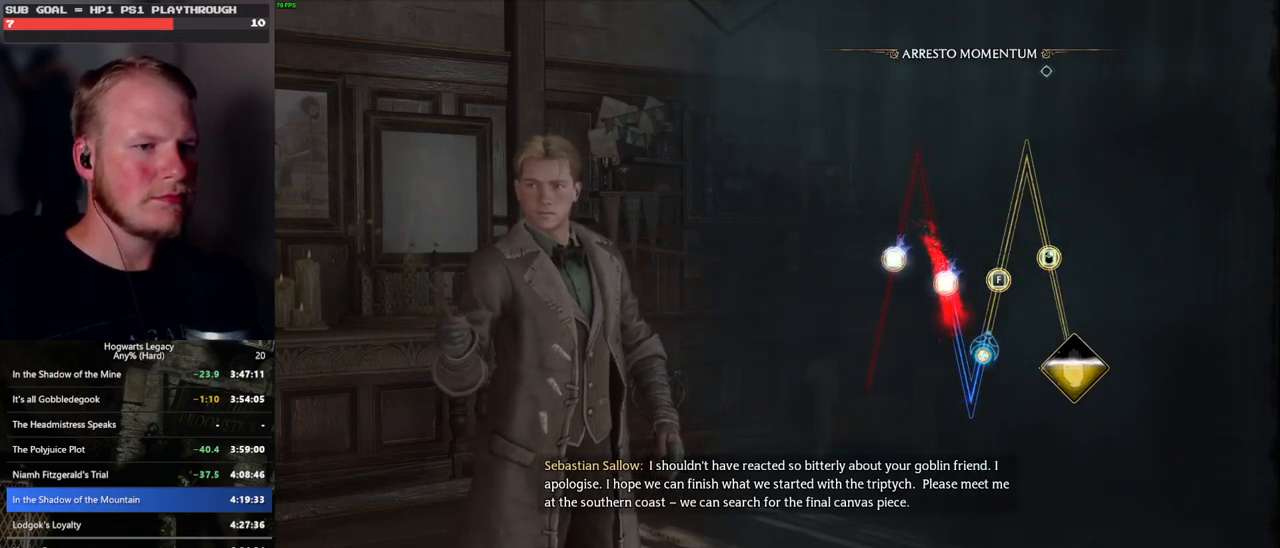
{"keys": [], "mouse": [], "events": []}
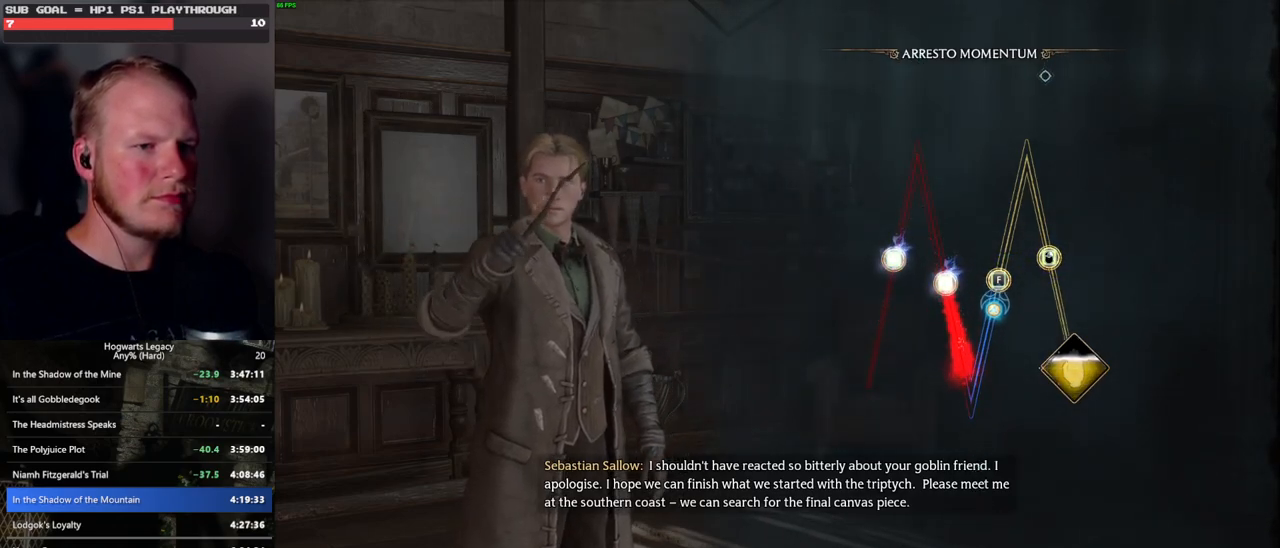
{"keys": [], "mouse": [], "events": [[83, "f", "down"], [216, "f", "up"]]}
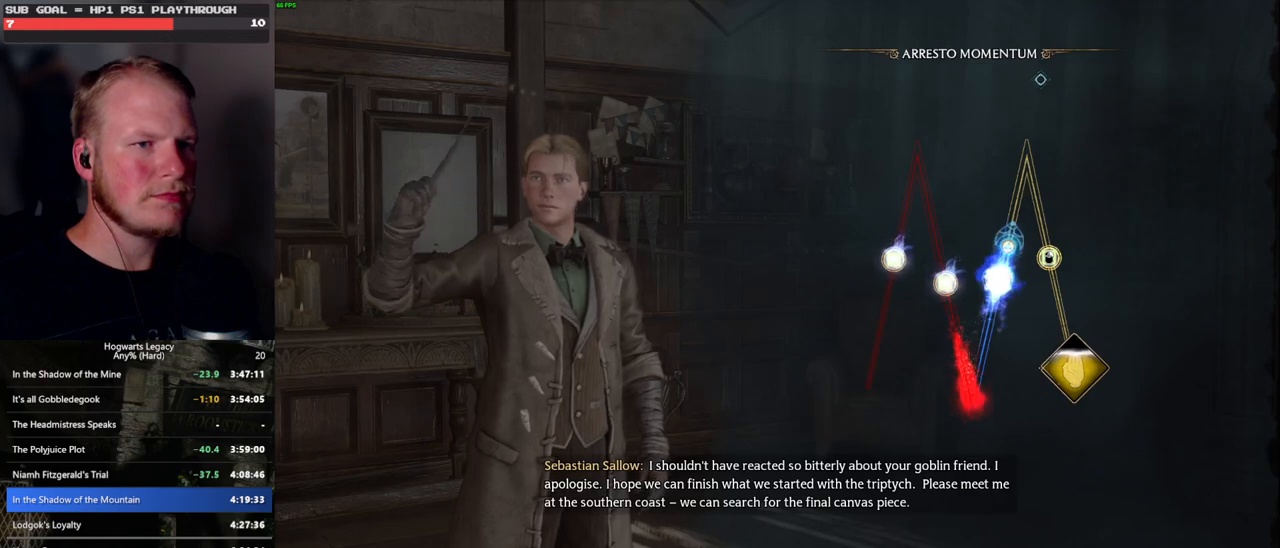
{"keys": [], "mouse": [], "events": []}
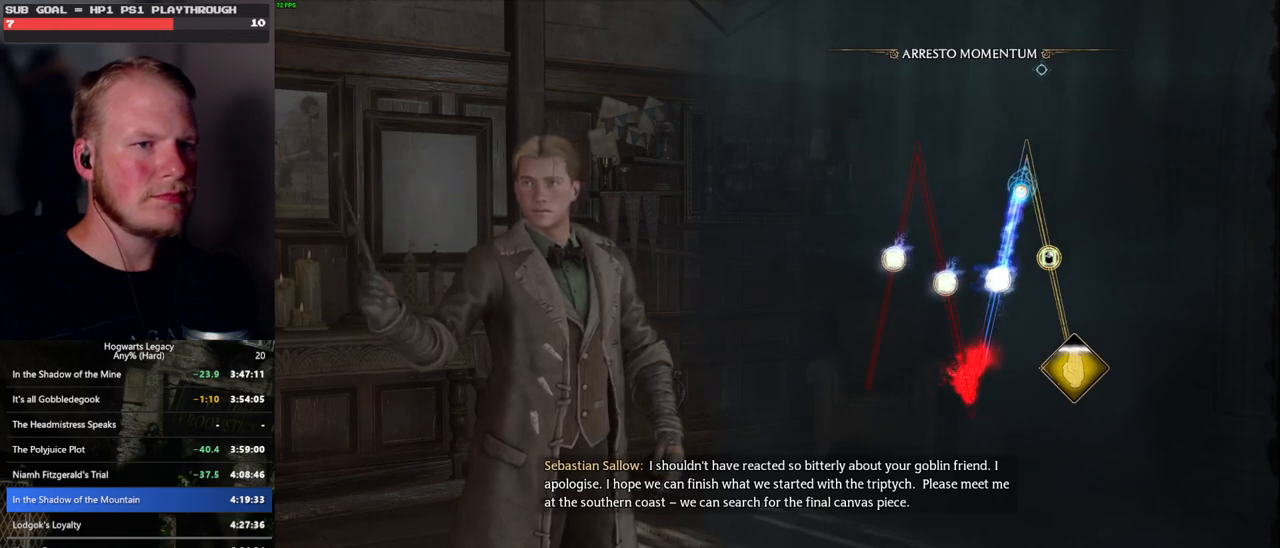
{"keys": [], "mouse": [], "events": []}